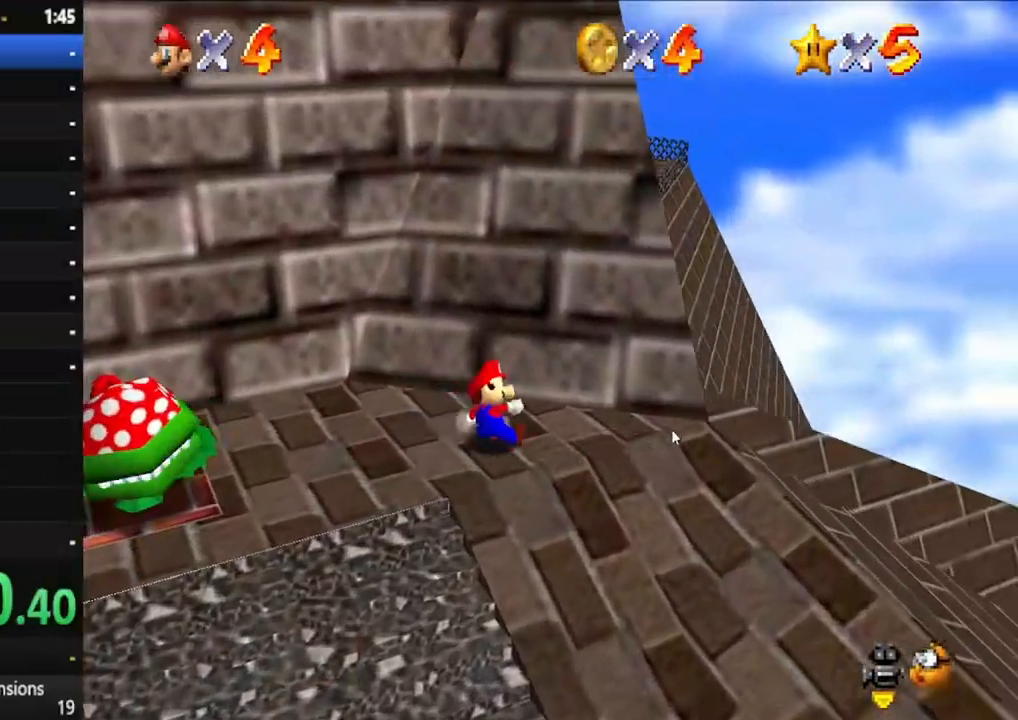
Gameplay with a controller (Xbox layout); each line is a JSON object with the inputs held at the frame after it (dt_ms = milliseconds from this image to that frame). "events" lists button and stick changes between this image and that frame as [ms after this image, input, new state], when the widget could be followed in between. Not read: L3 R3.
{"dt_ms": 500, "buttons": ["A"], "left_stick": "up-left", "right_stick": "center", "events": [[317, "A", "down"]]}
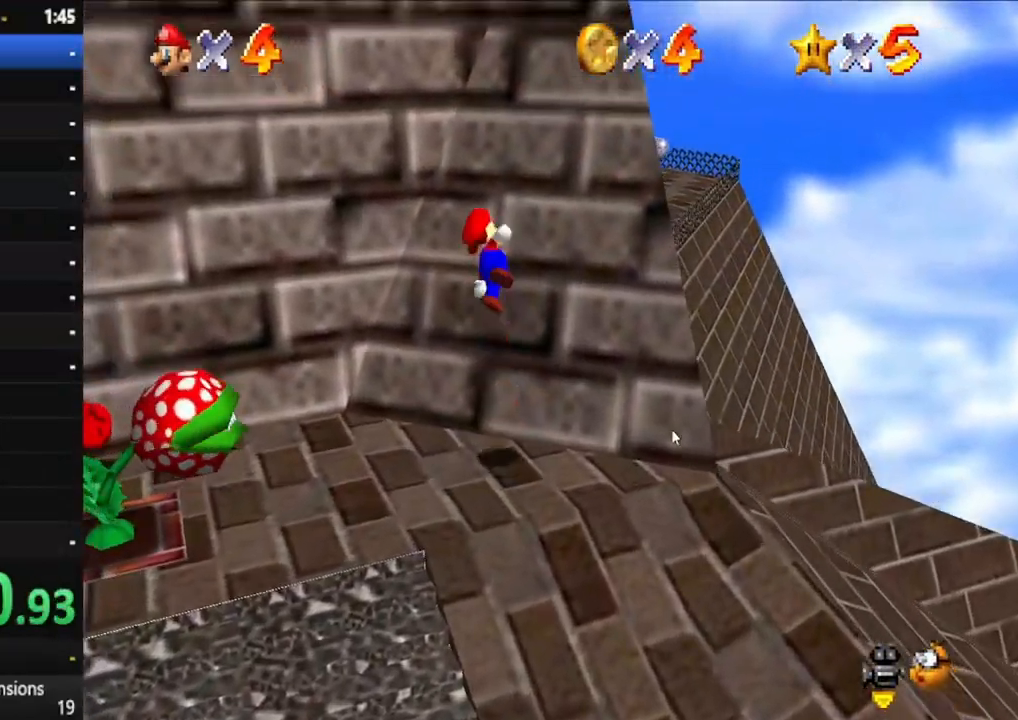
{"dt_ms": 500, "buttons": ["A"], "left_stick": "up-left", "right_stick": "center", "events": [[250, "A", "up"], [483, "A", "down"]]}
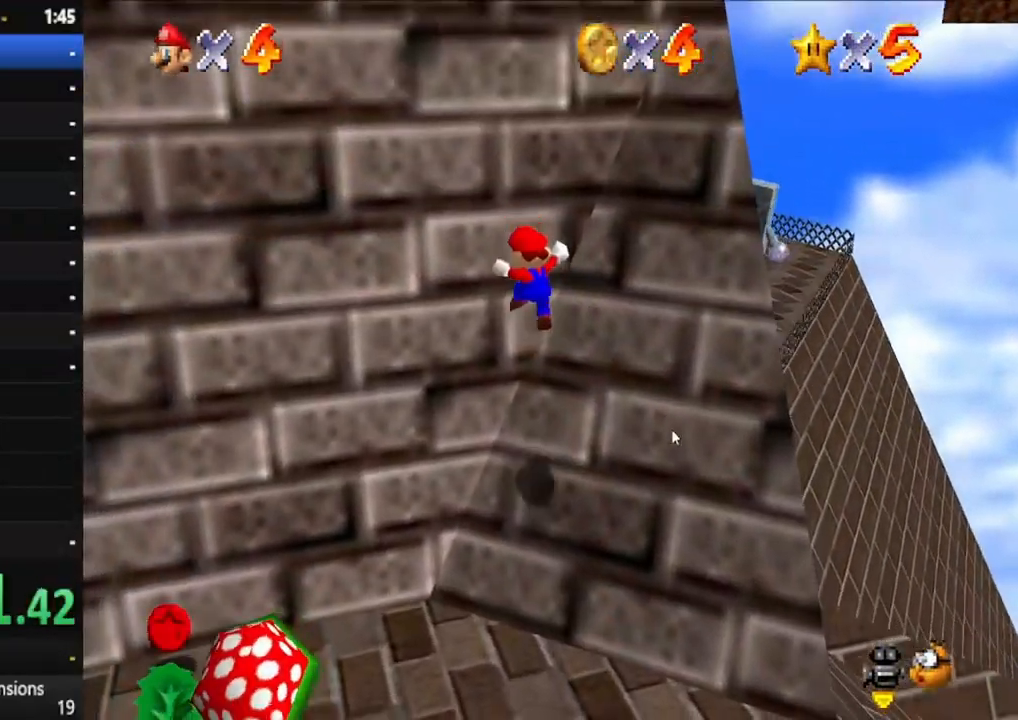
{"dt_ms": 500, "buttons": ["A", "X"], "left_stick": "down", "right_stick": "center", "events": [[33, "left_stick", "down-right"], [50, "X", "down"], [183, "left_stick", "down"]]}
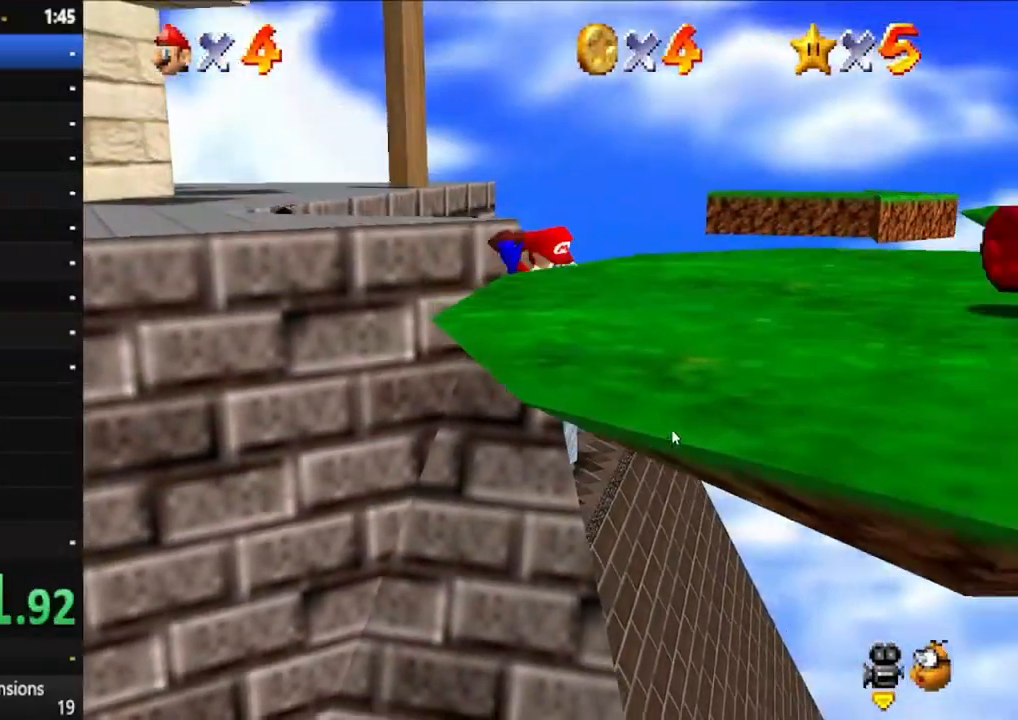
{"dt_ms": 500, "buttons": [], "left_stick": "down-right", "right_stick": "right", "events": [[50, "left_stick", "left"], [83, "A", "up"], [83, "X", "up"], [133, "left_stick", "up"], [233, "A", "down"], [300, "A", "up"], [300, "left_stick", "right"], [400, "left_stick", "down-right"], [417, "right_stick", "right"]]}
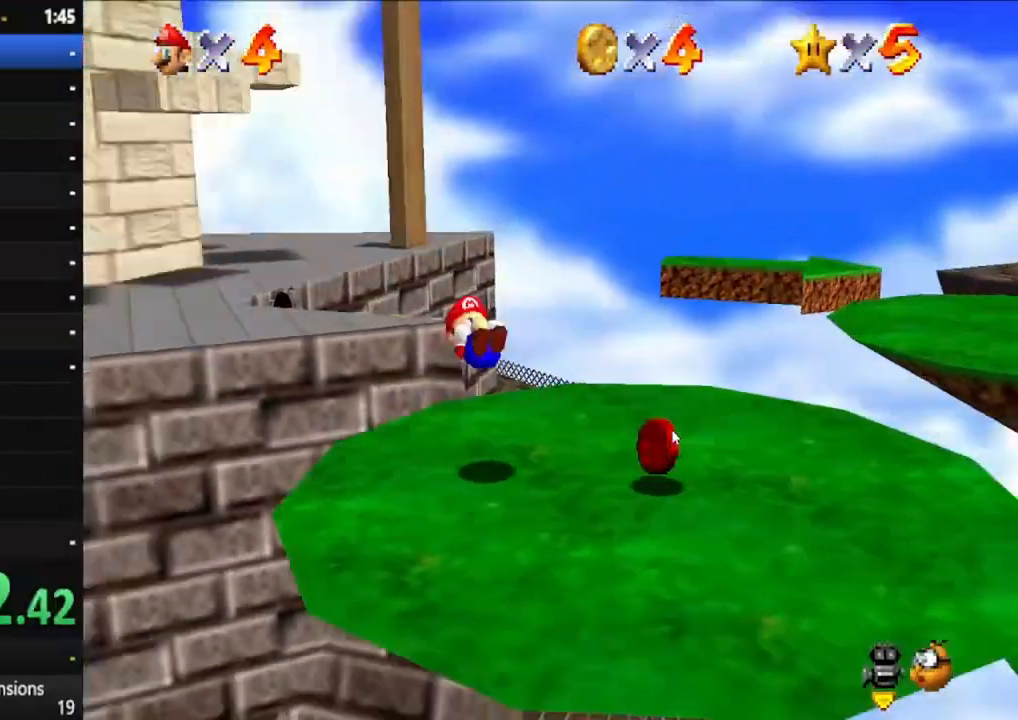
{"dt_ms": 500, "buttons": [], "left_stick": "right", "right_stick": "center", "events": [[50, "right_stick", "center"], [317, "left_stick", "right"]]}
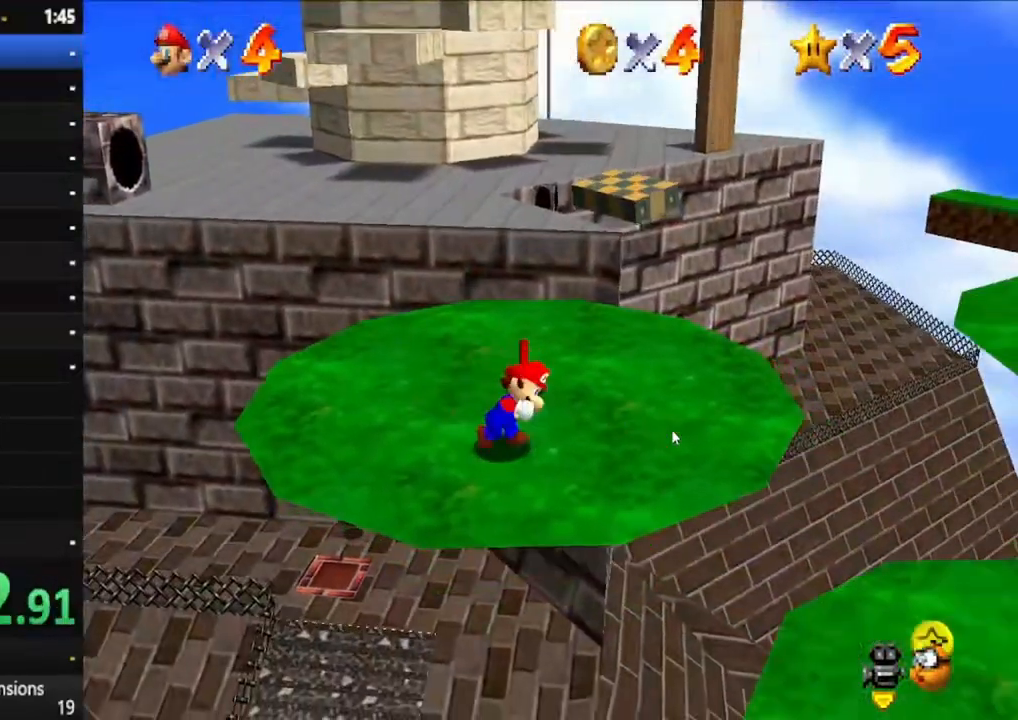
{"dt_ms": 500, "buttons": [], "left_stick": "up", "right_stick": "center", "events": [[183, "left_stick", "up"]]}
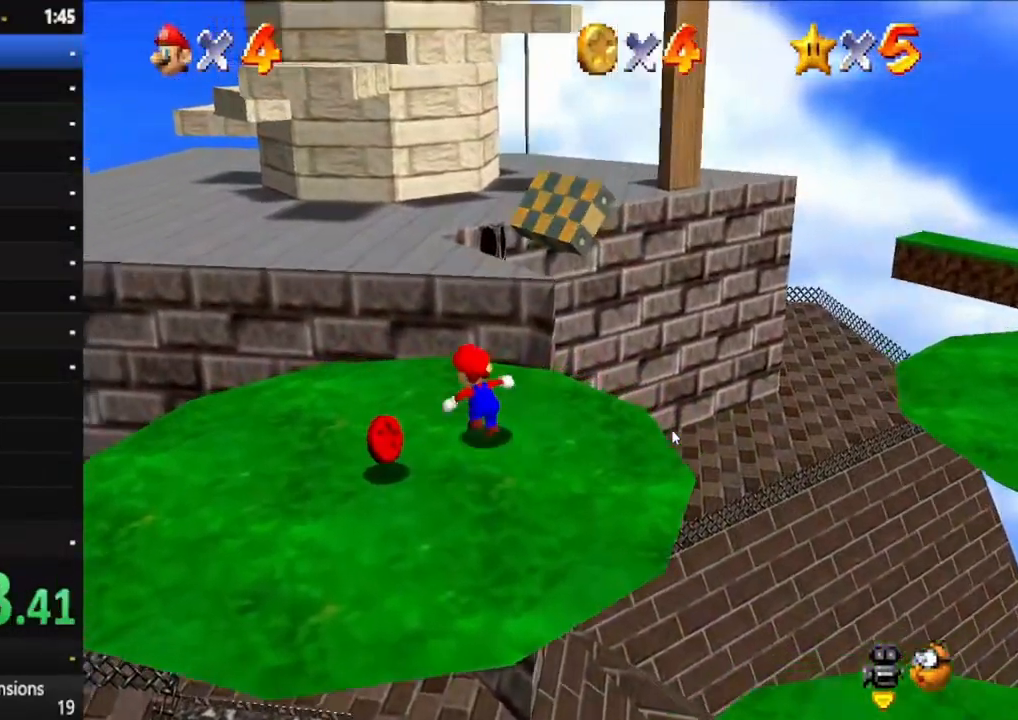
{"dt_ms": 500, "buttons": [], "left_stick": "up-left", "right_stick": "center", "events": [[83, "A", "down"], [183, "left_stick", "up-left"], [217, "A", "up"]]}
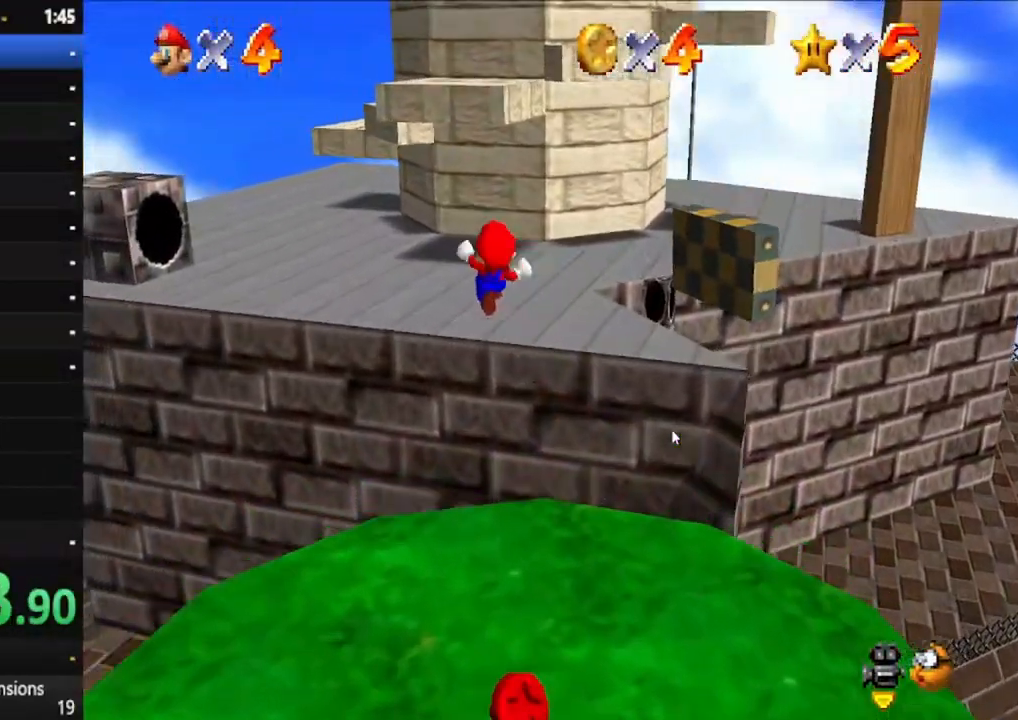
{"dt_ms": 500, "buttons": [], "left_stick": "up-left", "right_stick": "center", "events": []}
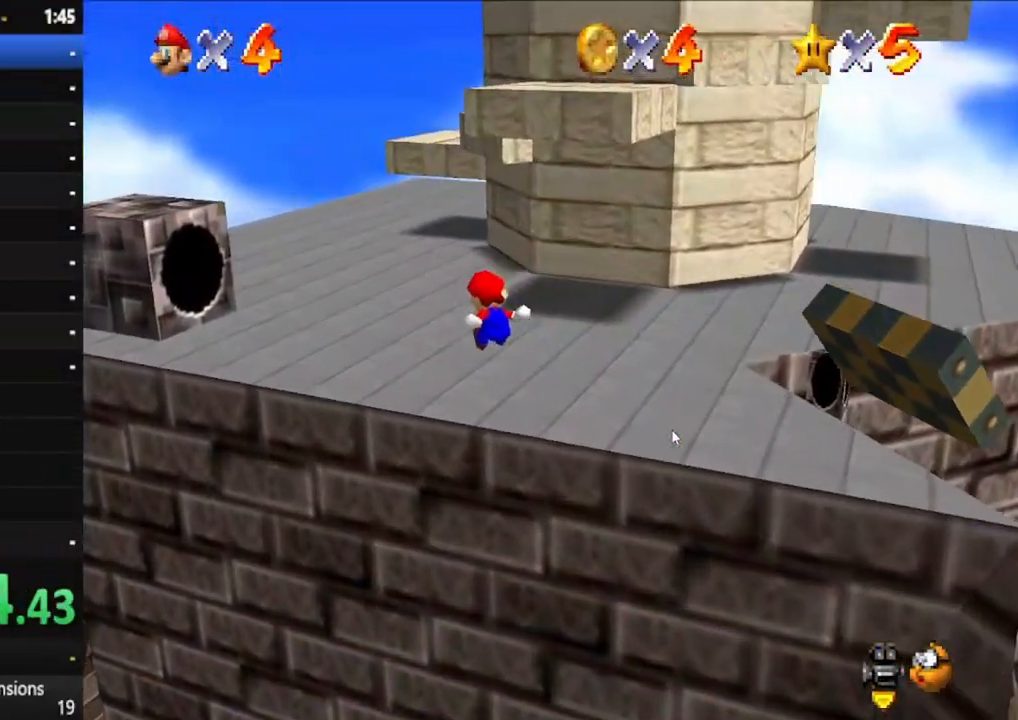
{"dt_ms": 1000, "buttons": [], "left_stick": "up", "right_stick": "center", "events": [[83, "left_stick", "up"], [233, "A", "down"], [383, "A", "up"]]}
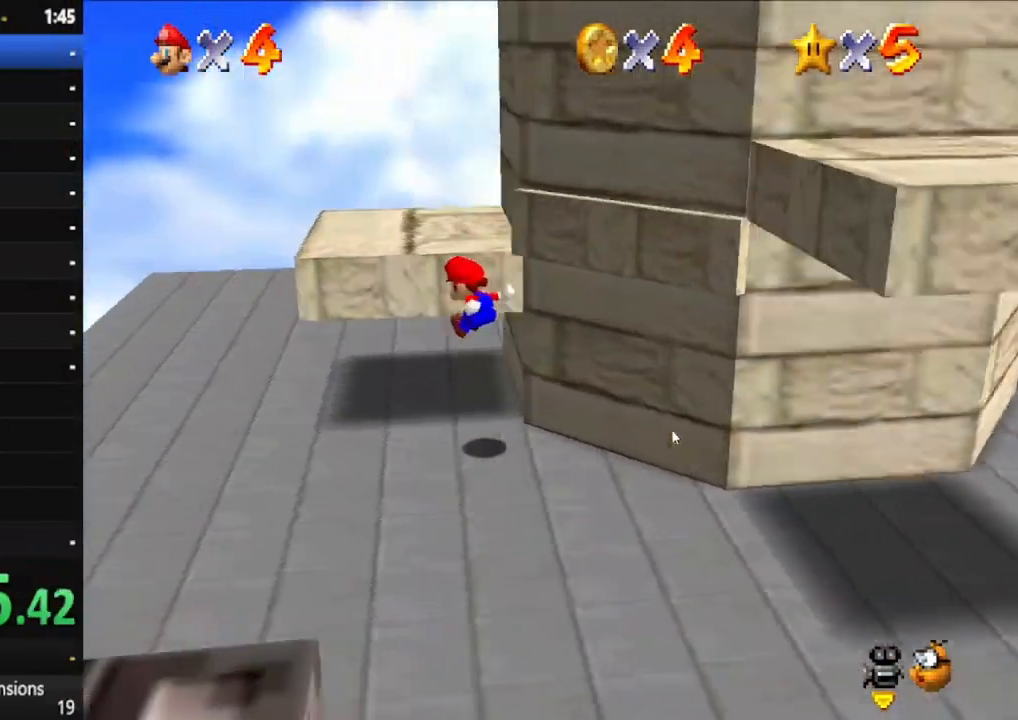
{"dt_ms": 500, "buttons": [], "left_stick": "up", "right_stick": "center", "events": [[183, "A", "down"], [333, "A", "up"]]}
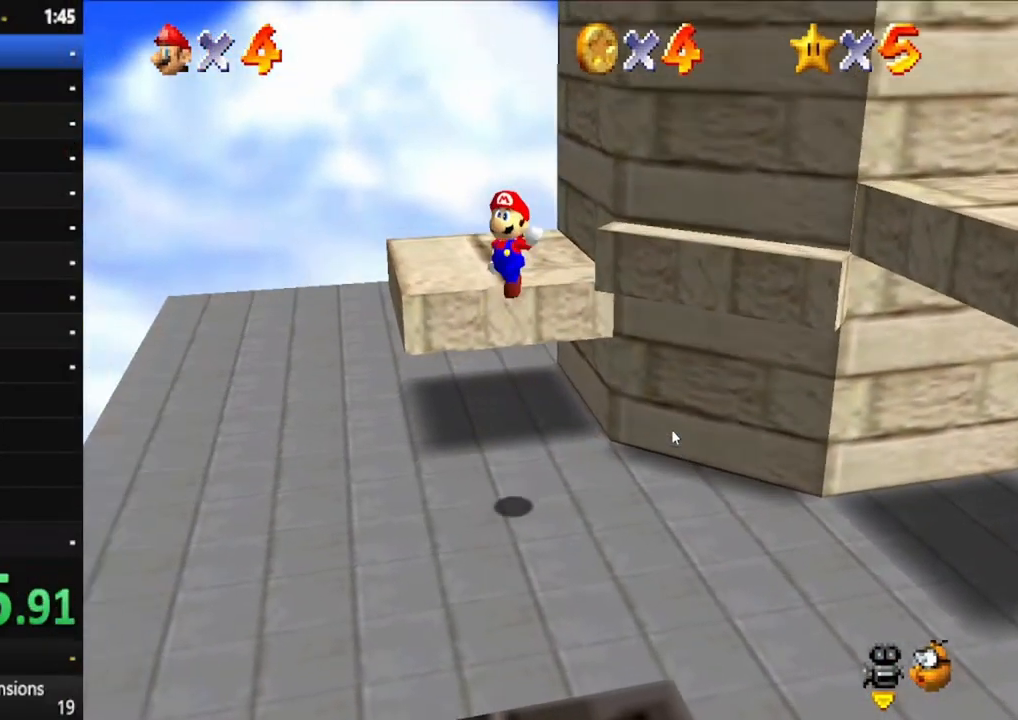
{"dt_ms": 500, "buttons": [], "left_stick": "left", "right_stick": "center", "events": [[250, "right_stick", "down-left"], [300, "left_stick", "left"], [333, "right_stick", "center"]]}
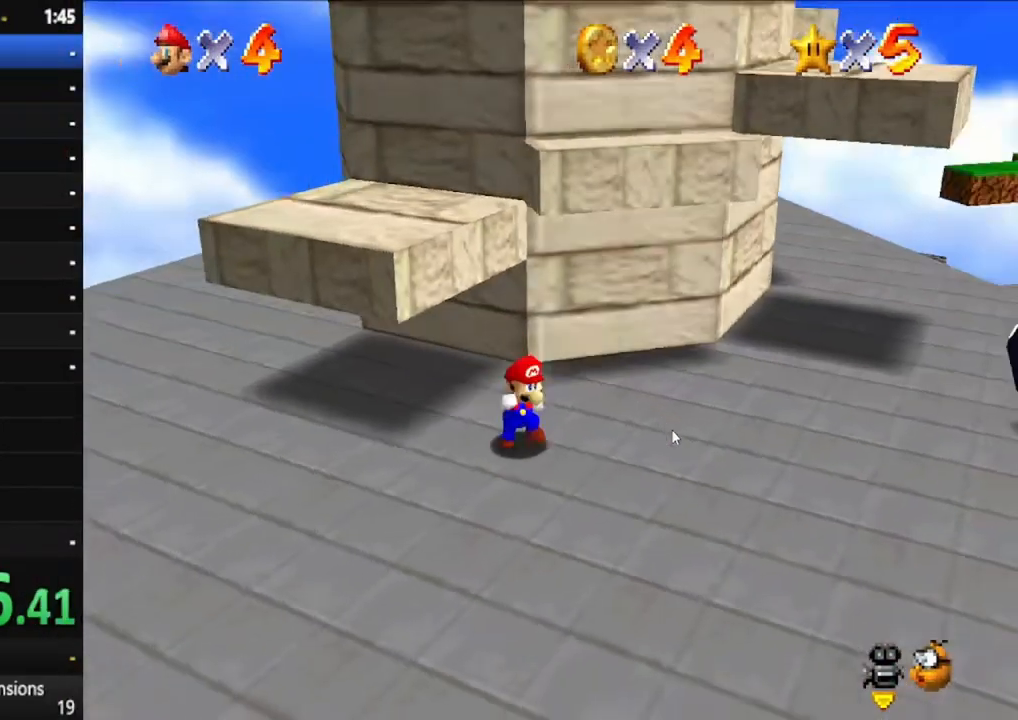
{"dt_ms": 500, "buttons": [], "left_stick": "down", "right_stick": "center", "events": [[233, "left_stick", "down-left"], [367, "left_stick", "down"]]}
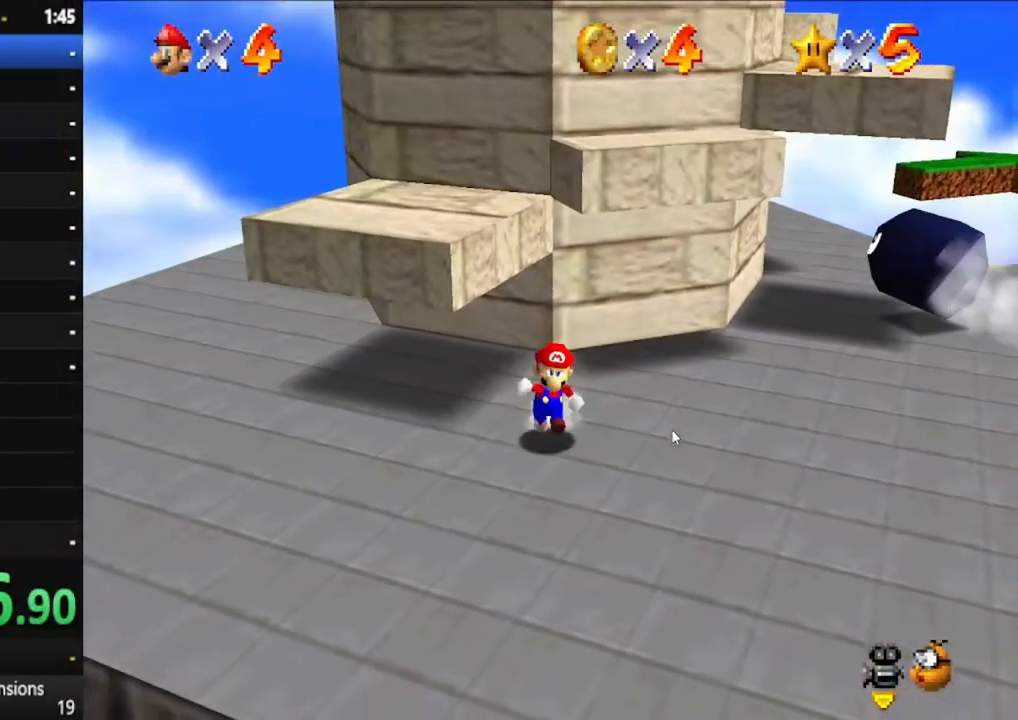
{"dt_ms": 500, "buttons": ["A"], "left_stick": "up-left", "right_stick": "center", "events": [[300, "left_stick", "up"], [400, "A", "down"], [450, "left_stick", "up-left"]]}
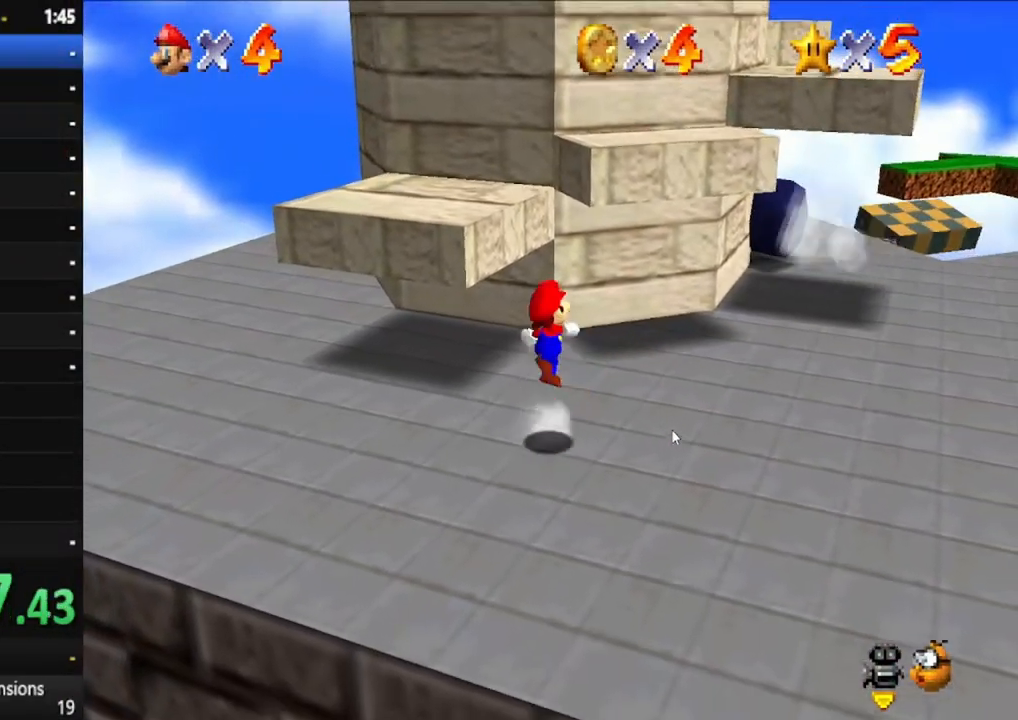
{"dt_ms": 500, "buttons": [], "left_stick": "up-left", "right_stick": "center", "events": [[17, "A", "up"], [50, "left_stick", "left"], [483, "left_stick", "up-left"]]}
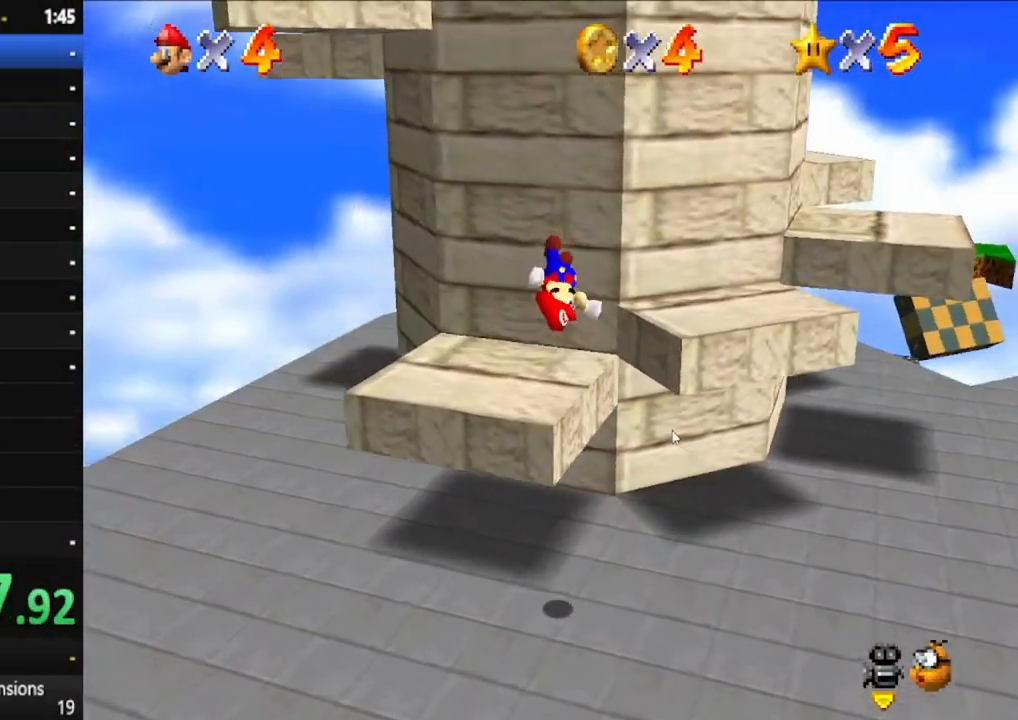
{"dt_ms": 500, "buttons": ["A"], "left_stick": "up-left", "right_stick": "center", "events": [[367, "A", "down"]]}
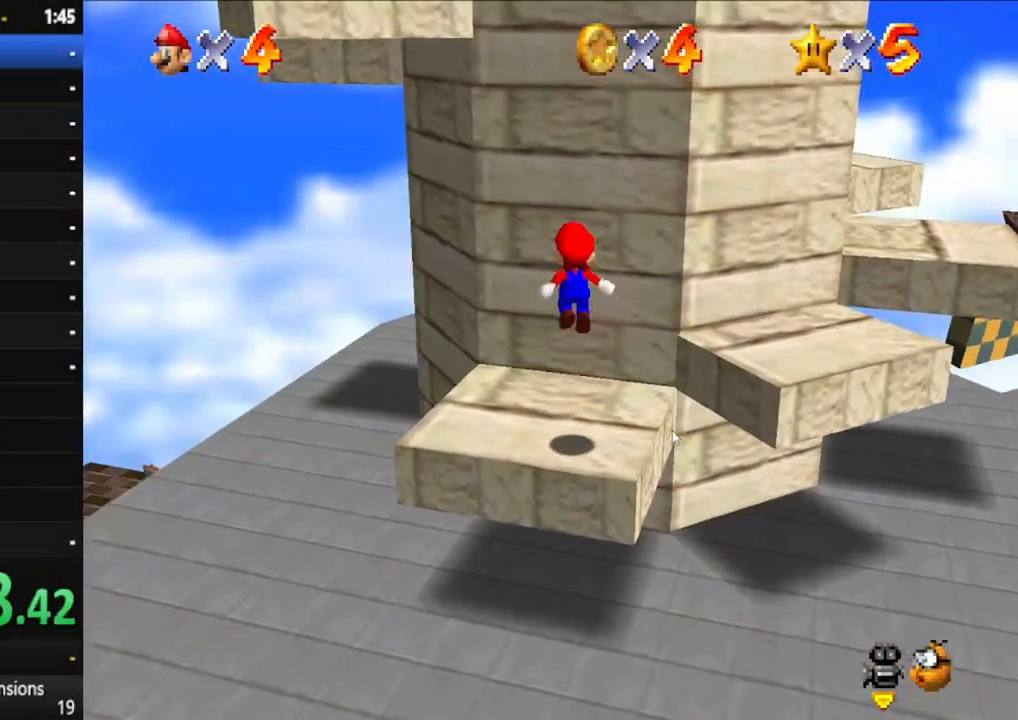
{"dt_ms": 500, "buttons": [], "left_stick": "up-left", "right_stick": "center", "events": [[333, "A", "up"]]}
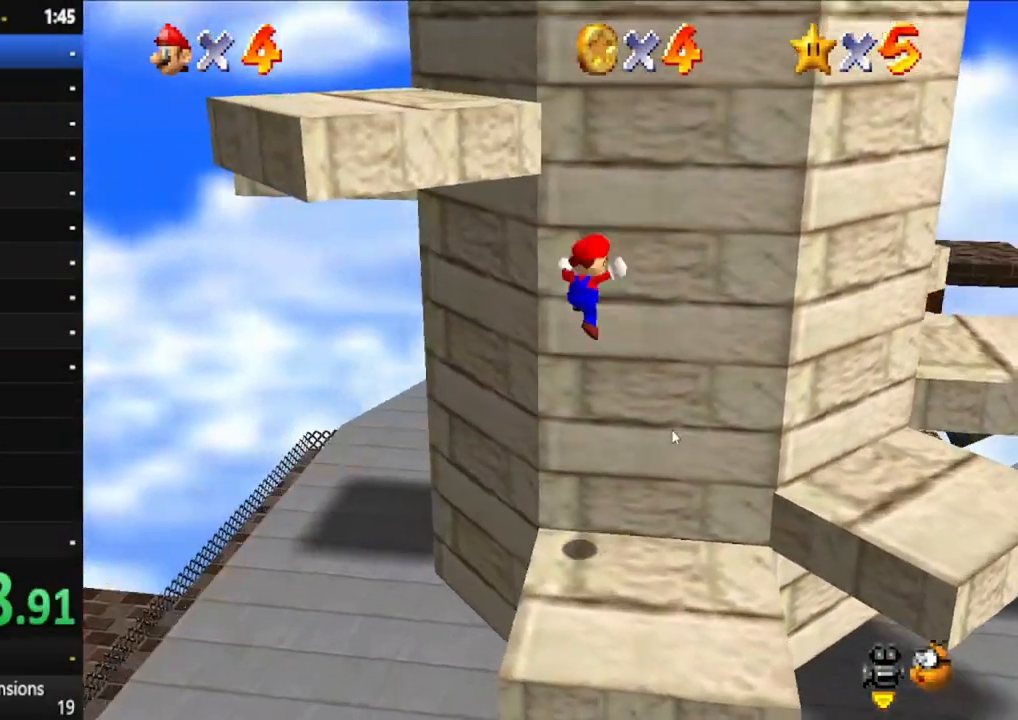
{"dt_ms": 500, "buttons": ["A"], "left_stick": "up-left", "right_stick": "center", "events": [[33, "A", "down"]]}
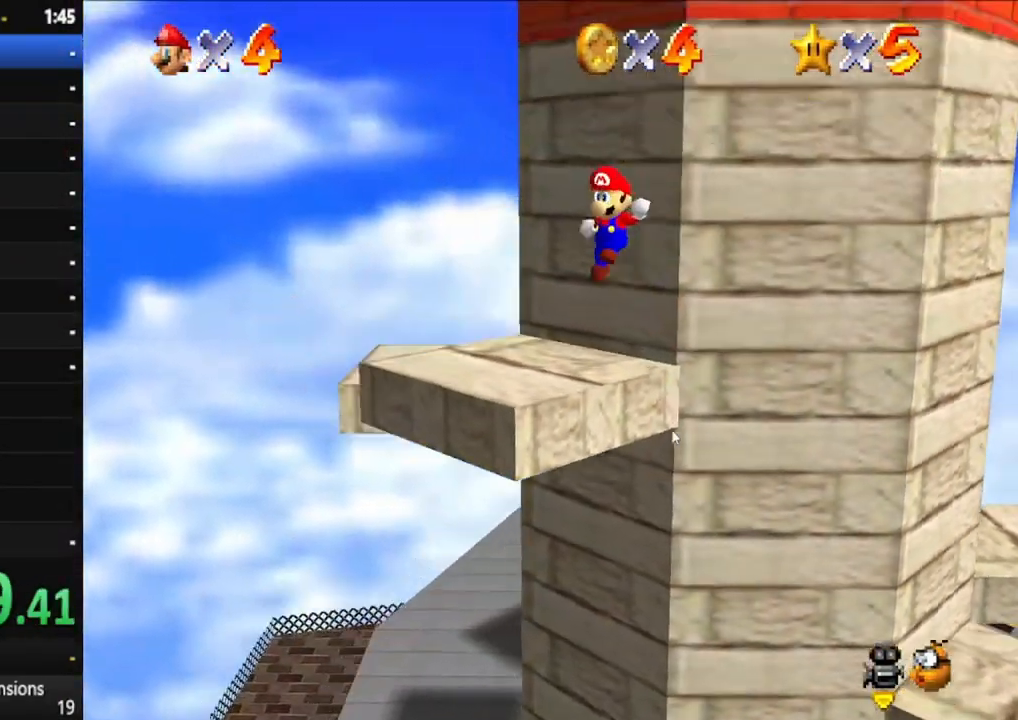
{"dt_ms": 500, "buttons": [], "left_stick": "center", "right_stick": "center", "events": [[383, "A", "up"], [417, "left_stick", "center"]]}
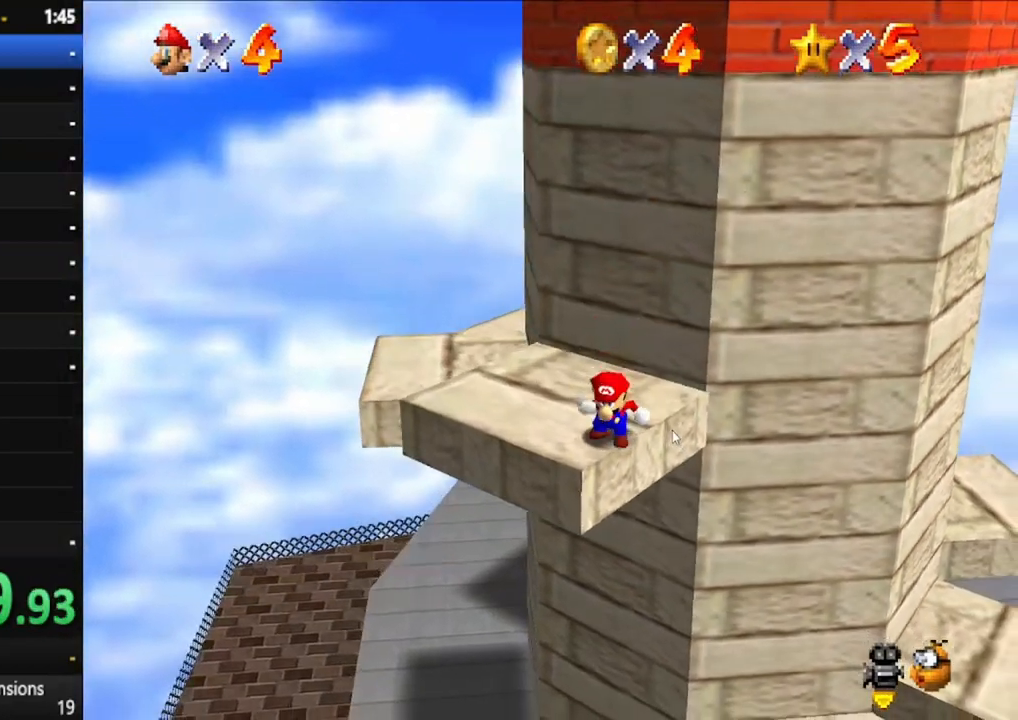
{"dt_ms": 500, "buttons": [], "left_stick": "up-right", "right_stick": "center", "events": [[83, "left_stick", "up-right"]]}
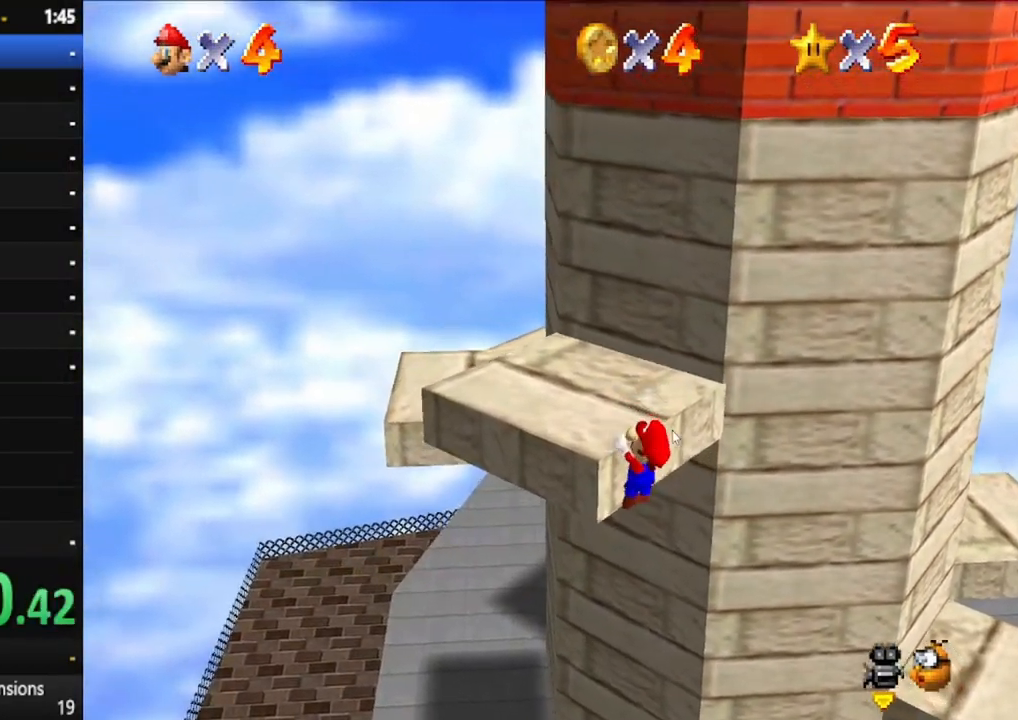
{"dt_ms": 500, "buttons": [], "left_stick": "up-right", "right_stick": "center", "events": [[150, "A", "down"], [267, "A", "up"], [300, "left_stick", "center"], [467, "left_stick", "up-right"]]}
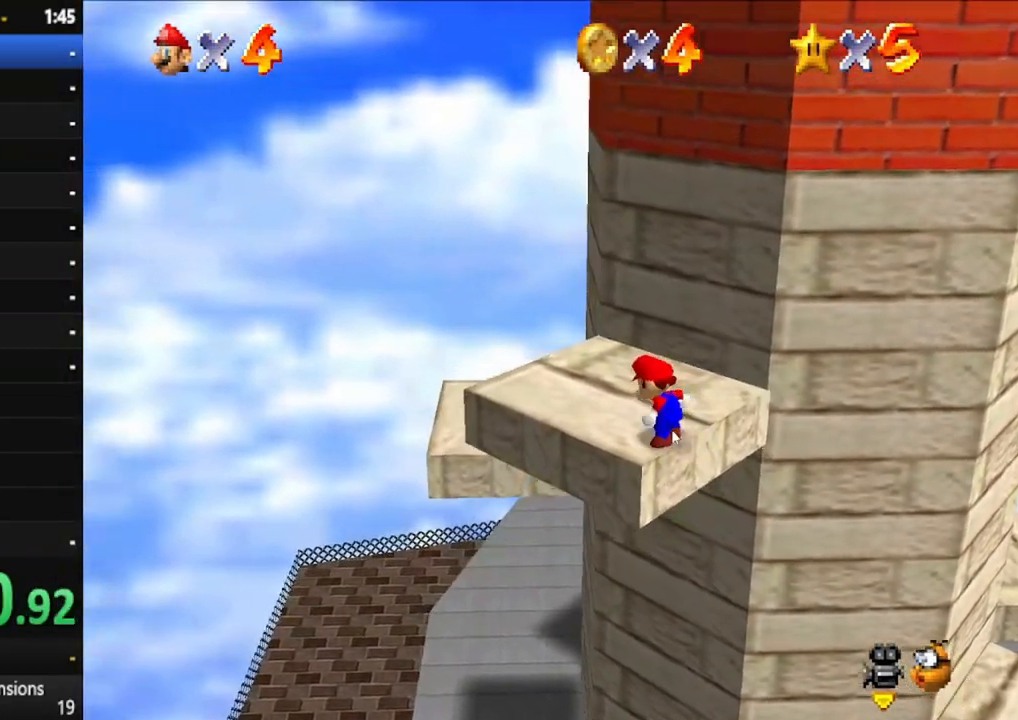
{"dt_ms": 500, "buttons": [], "left_stick": "up-left", "right_stick": "center", "events": [[333, "left_stick", "up"], [467, "left_stick", "up-left"]]}
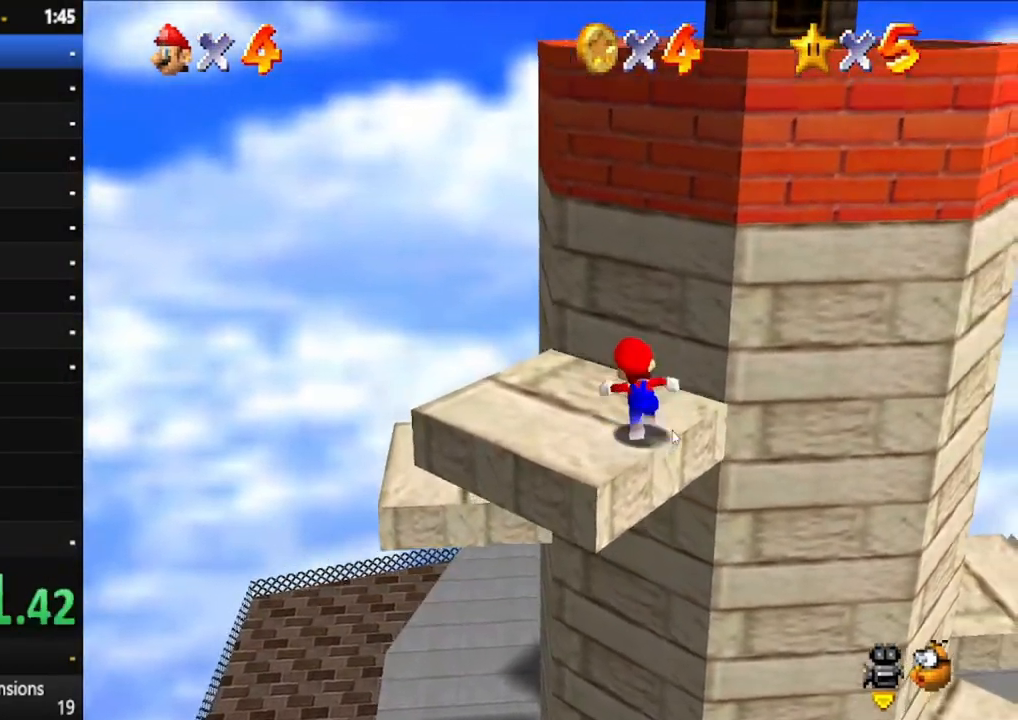
{"dt_ms": 500, "buttons": ["A"], "left_stick": "up-right", "right_stick": "center", "events": [[83, "left_stick", "left"], [183, "left_stick", "down-left"], [333, "left_stick", "up-right"], [467, "A", "down"]]}
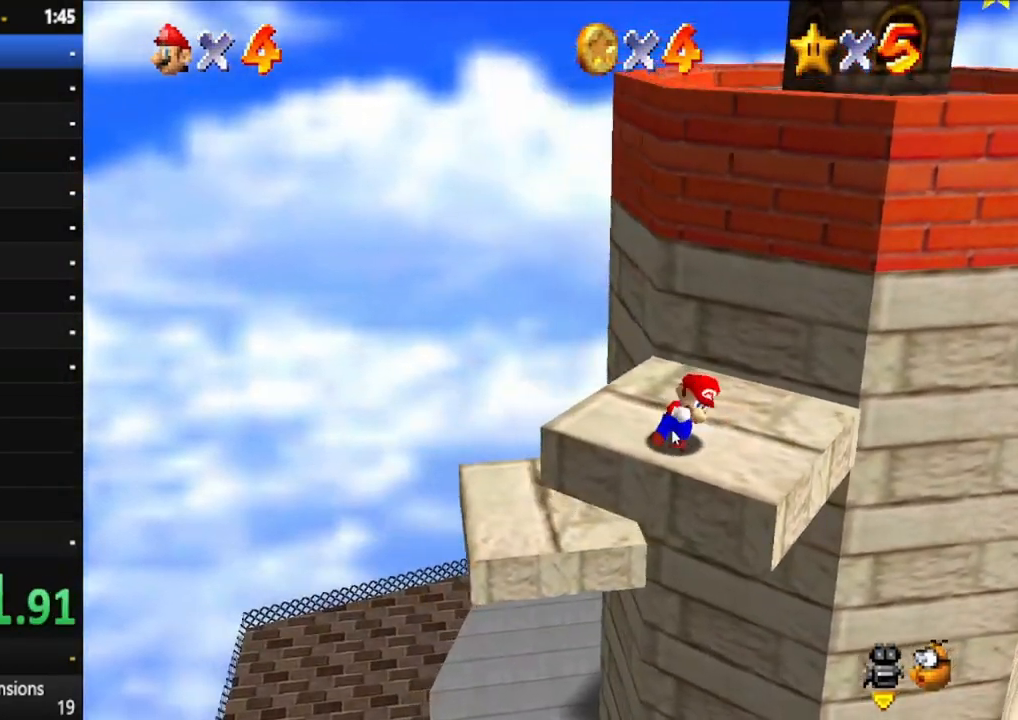
{"dt_ms": 500, "buttons": ["A"], "left_stick": "up-right", "right_stick": "center", "events": []}
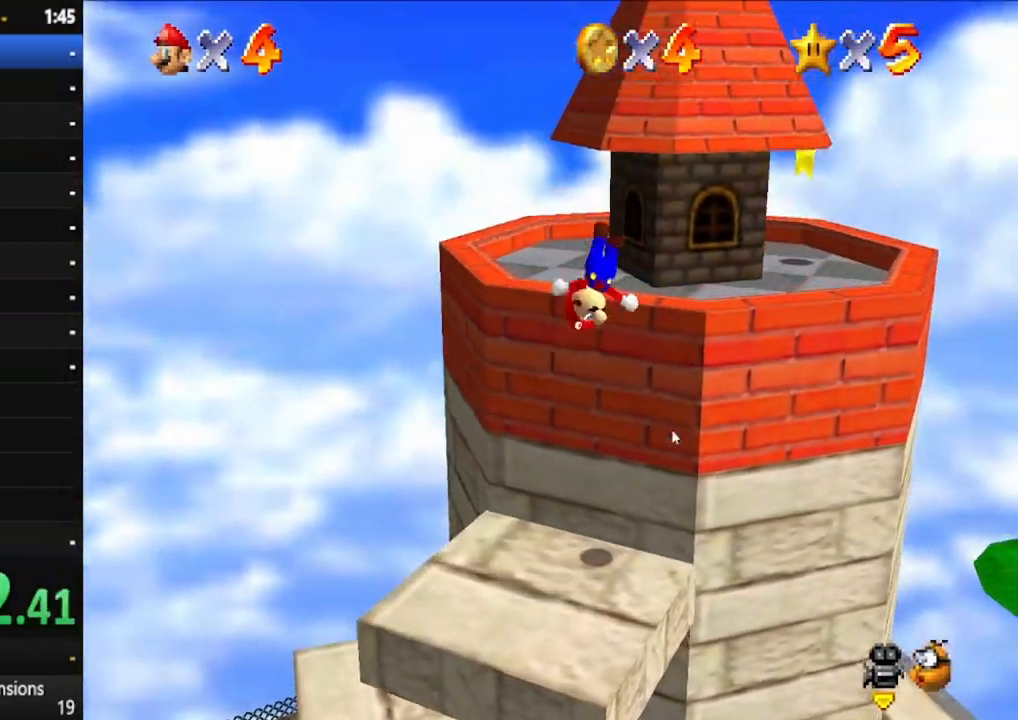
{"dt_ms": 500, "buttons": [], "left_stick": "right", "right_stick": "center", "events": [[100, "A", "up"], [317, "left_stick", "right"]]}
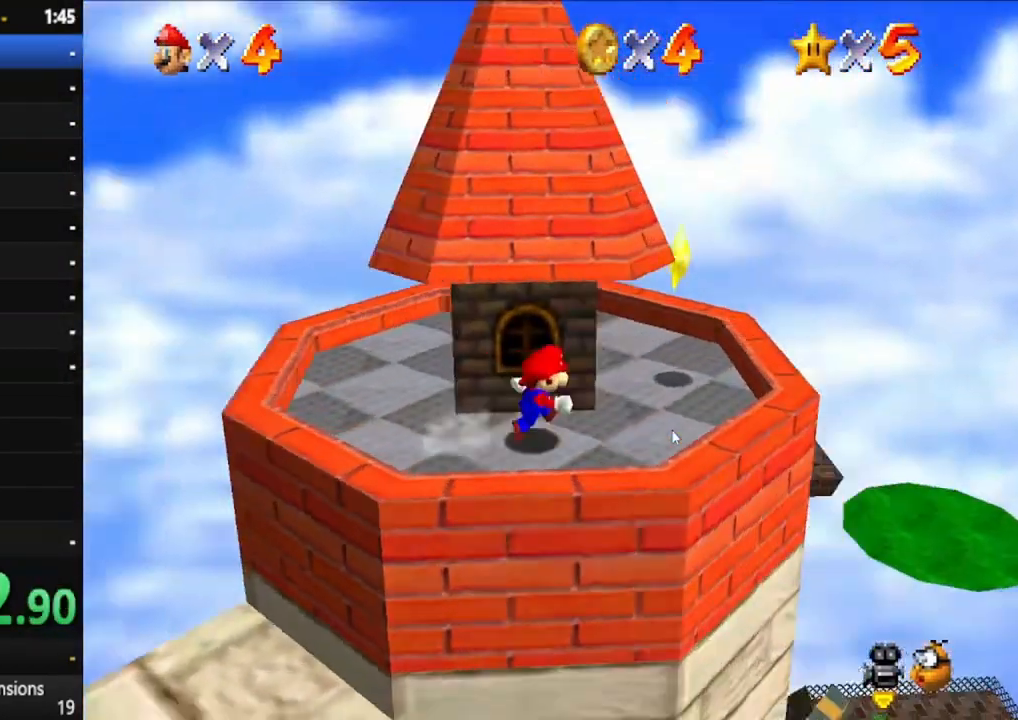
{"dt_ms": 500, "buttons": [], "left_stick": "up", "right_stick": "center", "events": [[333, "A", "down"], [433, "A", "up"], [483, "left_stick", "up"]]}
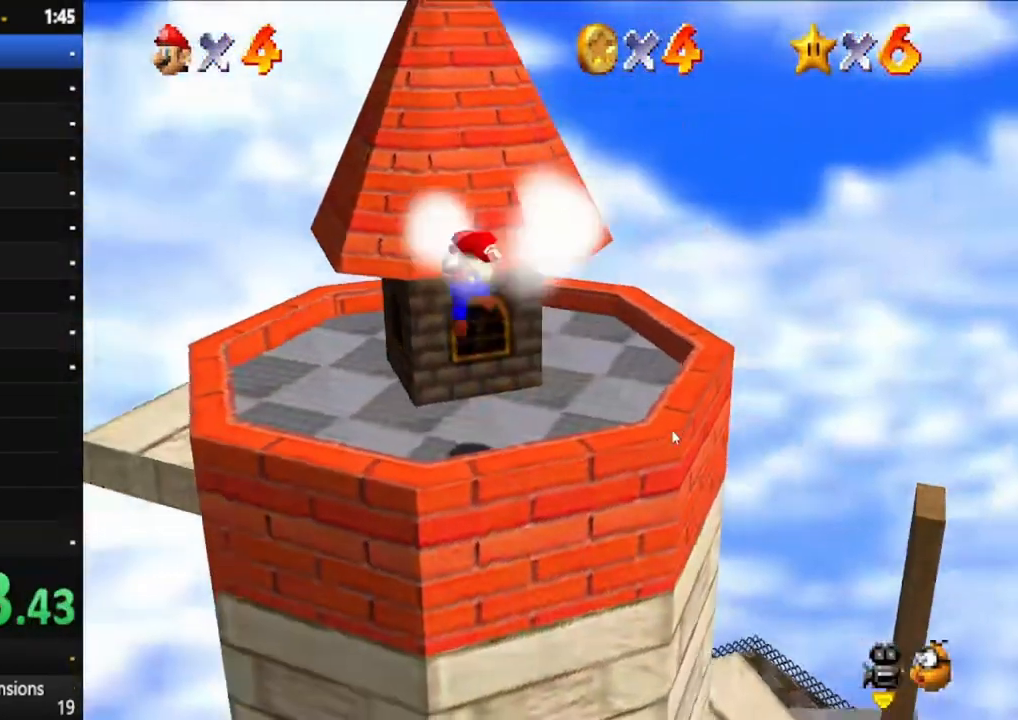
{"dt_ms": 500, "buttons": [], "left_stick": "up", "right_stick": "center", "events": []}
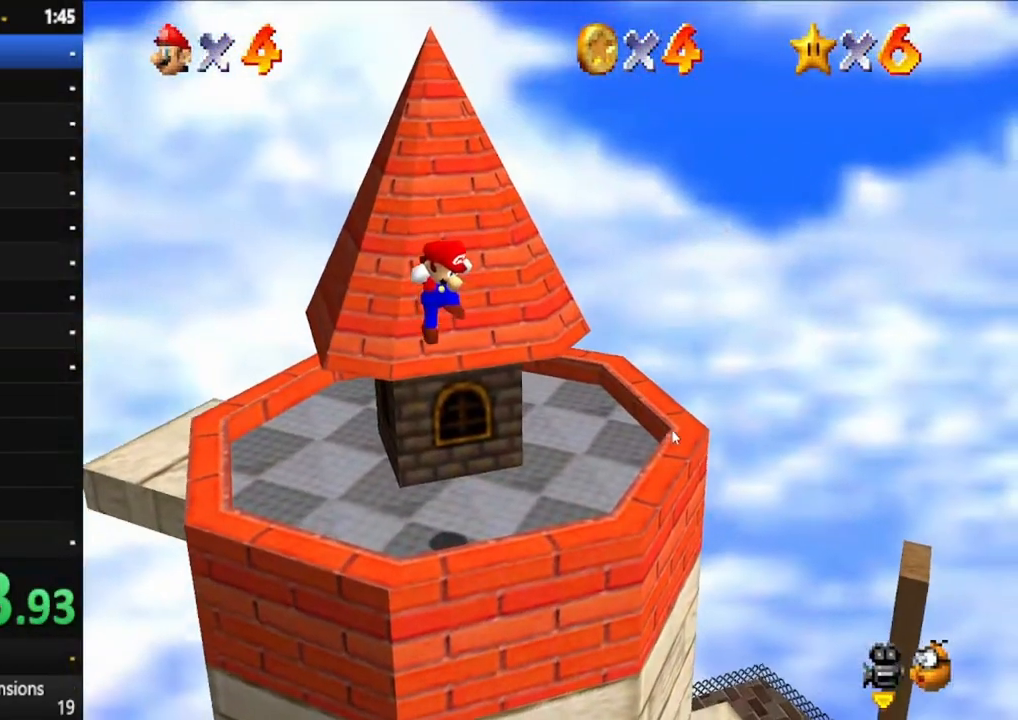
{"dt_ms": 500, "buttons": [], "left_stick": "center", "right_stick": "center", "events": [[433, "left_stick", "center"]]}